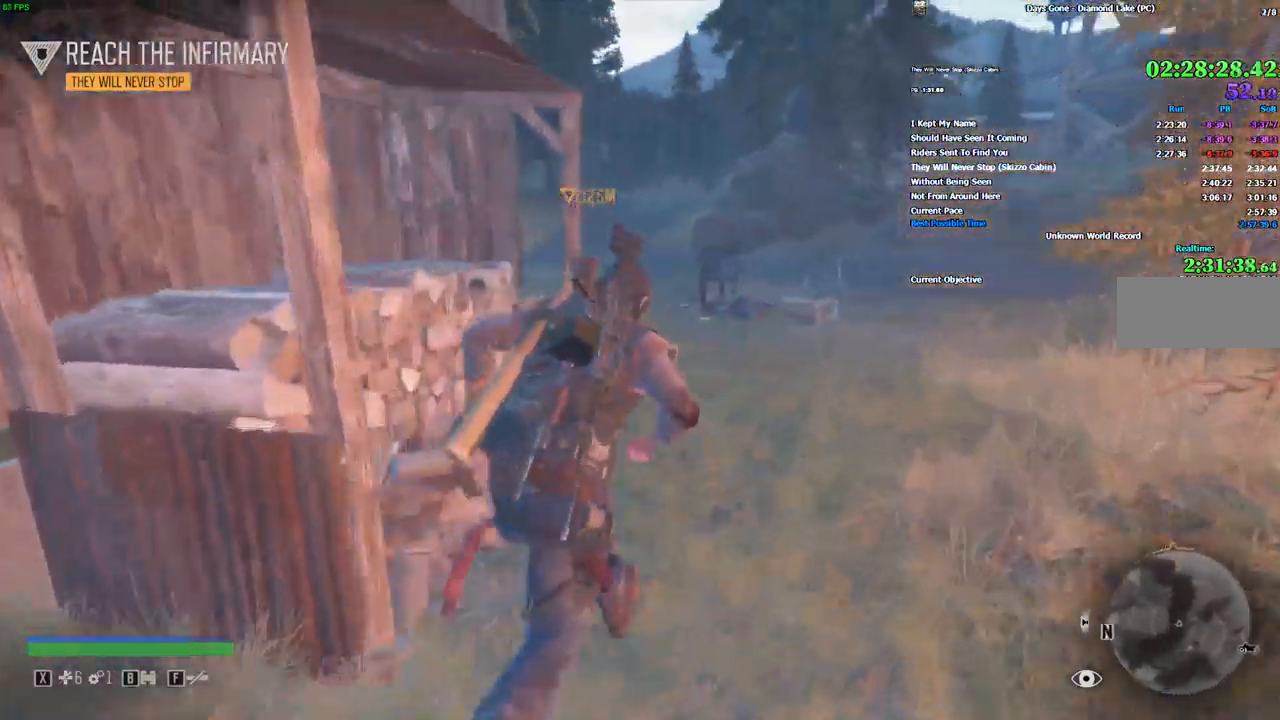
Gameplay with keyboard and mouse; each line is a JSON object with the keys and mouse buttons held at the frame after it. "events" lists presses ("down") and releases ("up") of "a", "alt", "c", "caps_lock", "ctrl", "d", "e", "escape", "f", "f1", "f10", "f11", "f12", "f2", "f3", "f4", "f5", "f6", "f7", "f8", "f9", "q", "r", "s", "shift", "space", "super", "tab", "v", "w", "x", "z", "mouse_left", "mouse_wheel" and "mouse_right" between this image and that frame as [ms after this image, input, new state], when the widget could be followed in between. "mouse_left", "mouse_wheel", "mouse_right" = the "left", "wheel", "right" buttons of the "mouse" list. No other keys are recorded. "wheel" means that the mouse wheel is clicked or scrolled. Mouse movement is not recorded.
{"keys": ["shift", "w"], "mouse": [], "events": []}
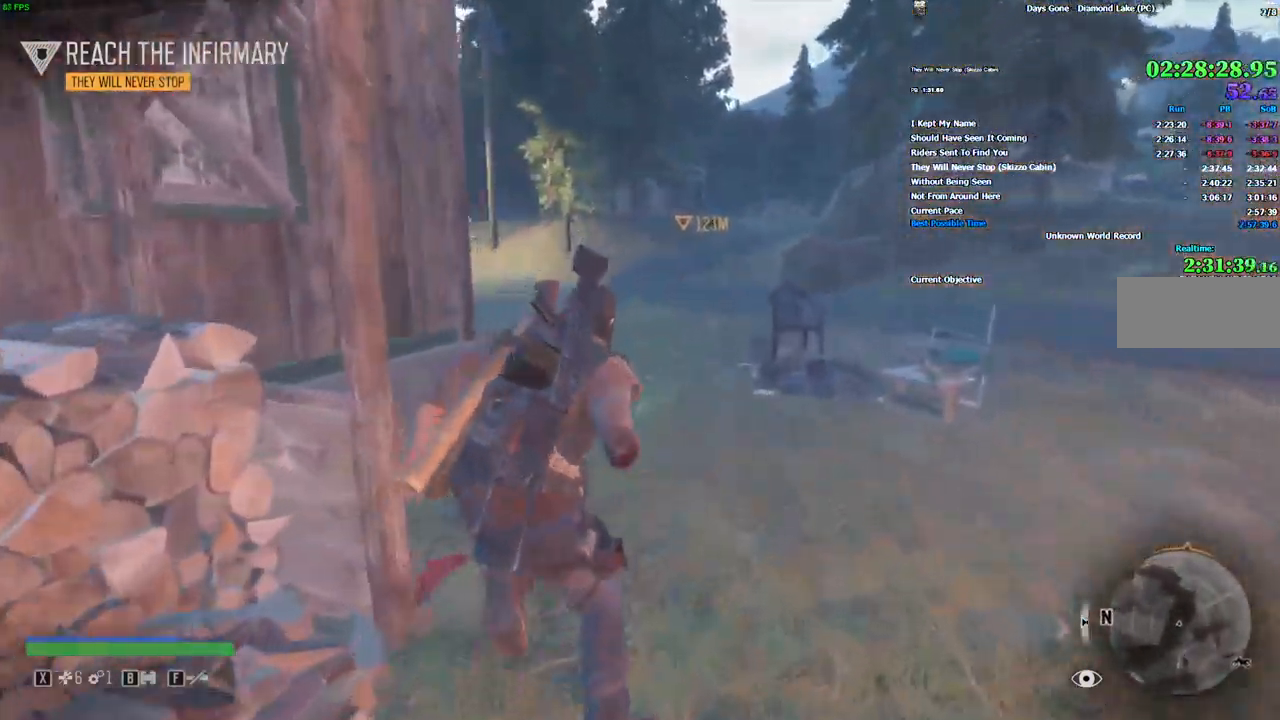
{"keys": ["shift", "w"], "mouse": [], "events": []}
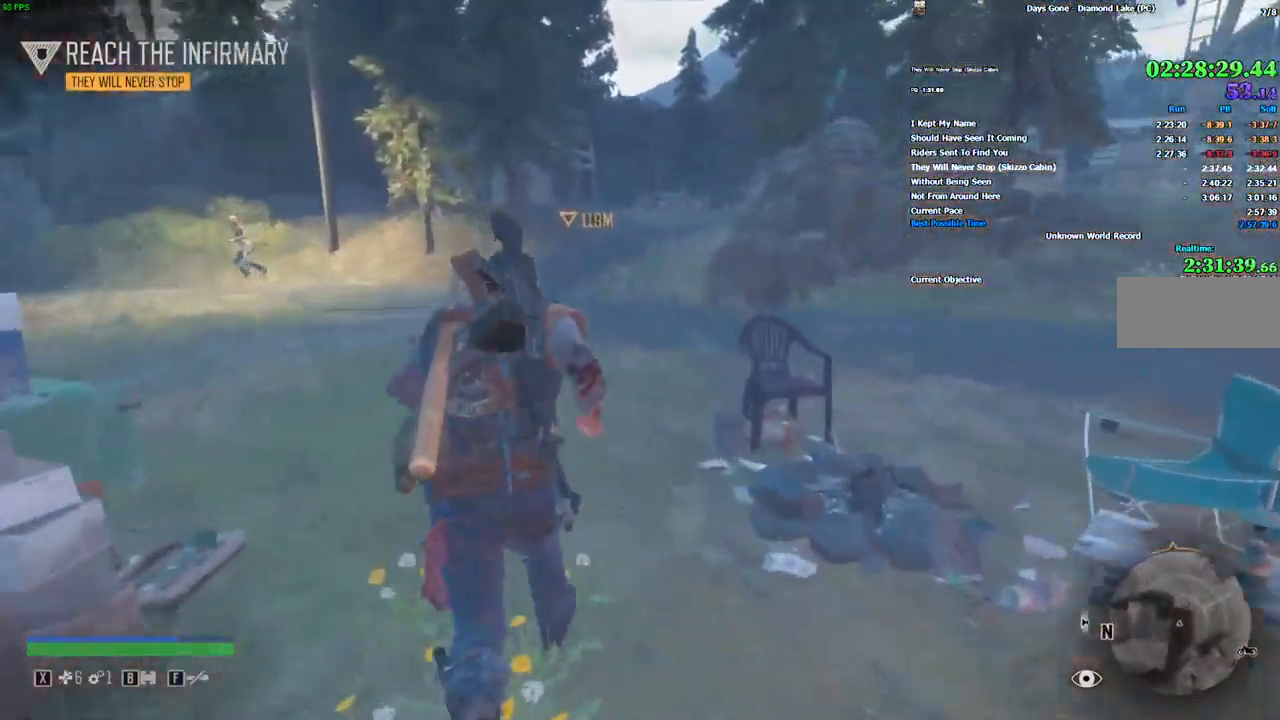
{"keys": ["shift", "w"], "mouse": [], "events": []}
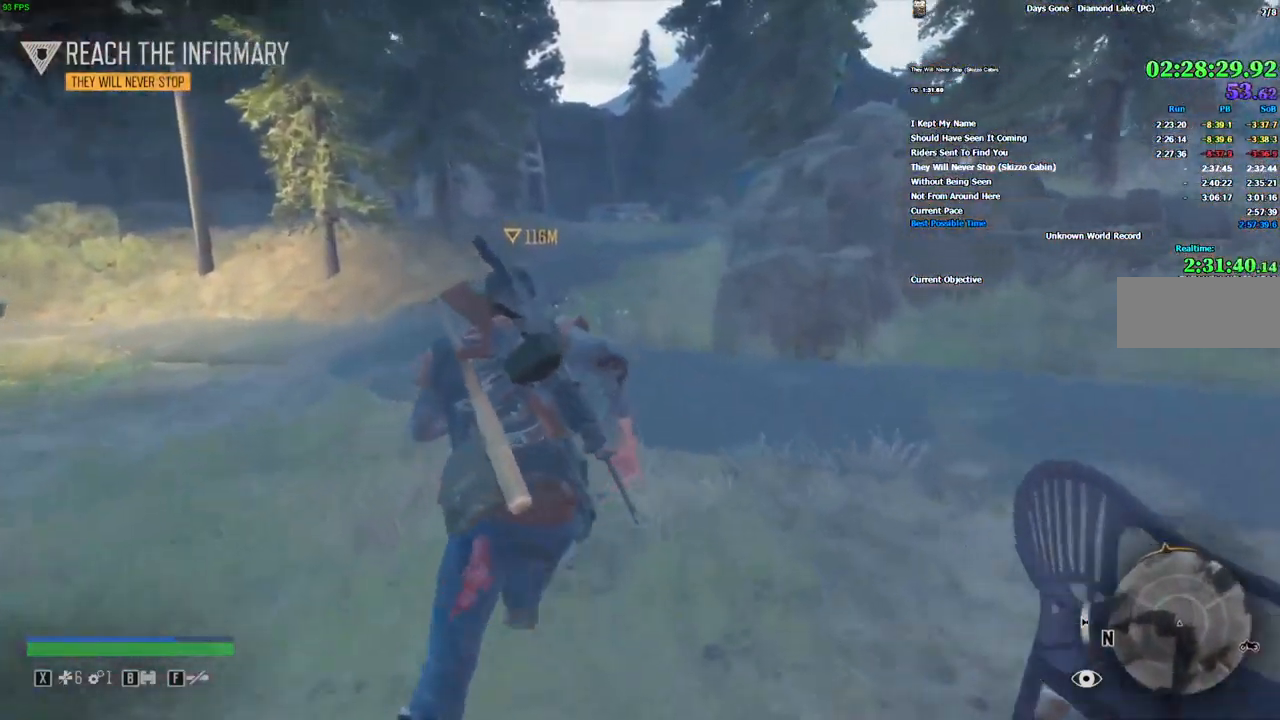
{"keys": ["shift", "w"], "mouse": [], "events": []}
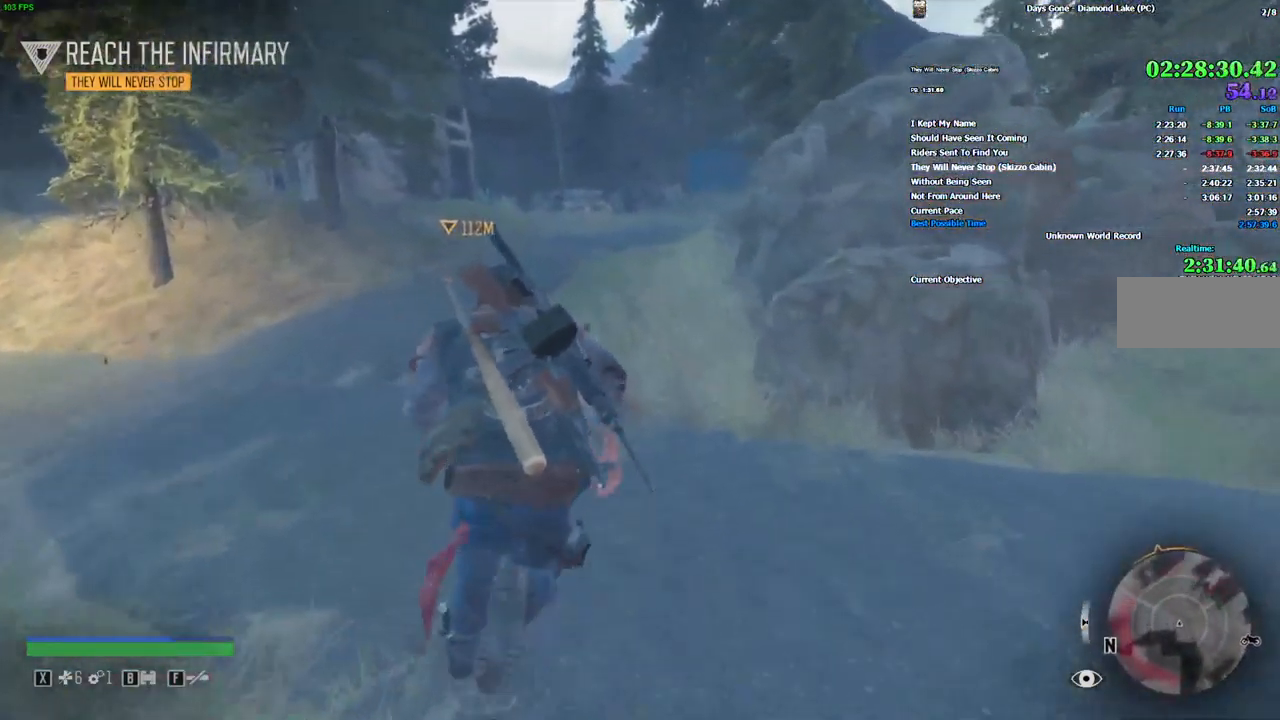
{"keys": ["shift", "w"], "mouse": [], "events": []}
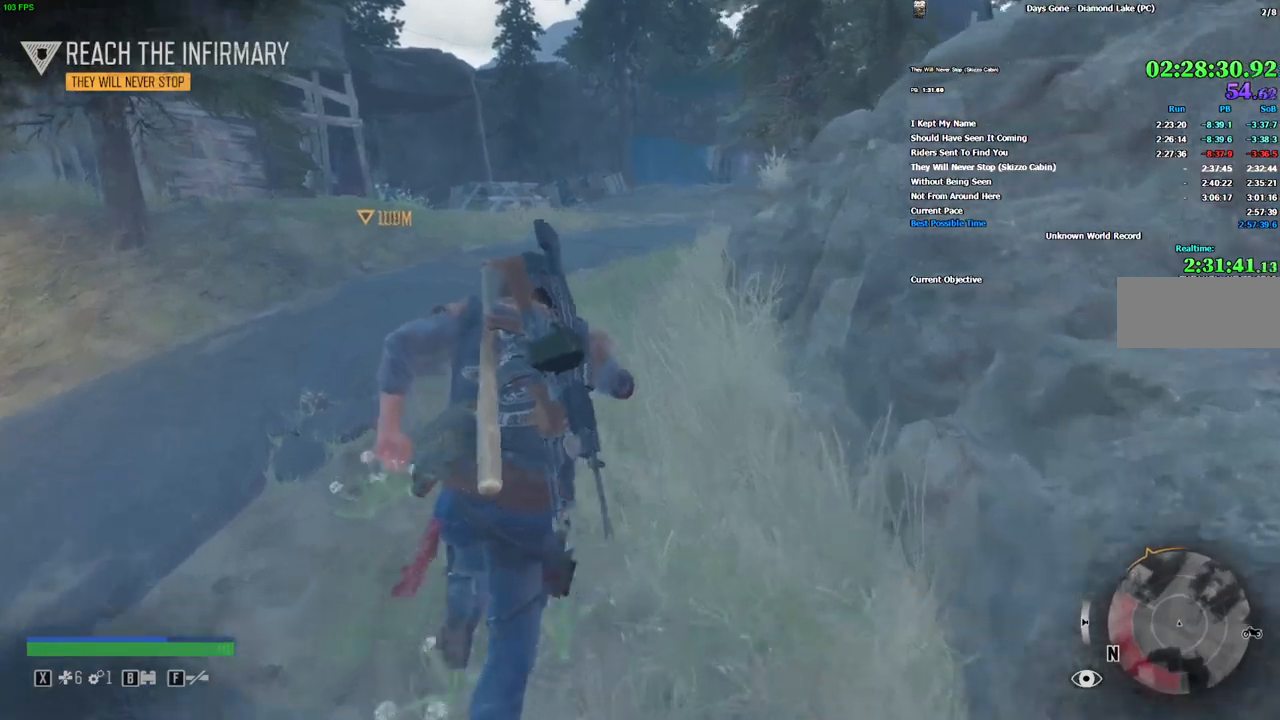
{"keys": ["shift", "w"], "mouse": [], "events": []}
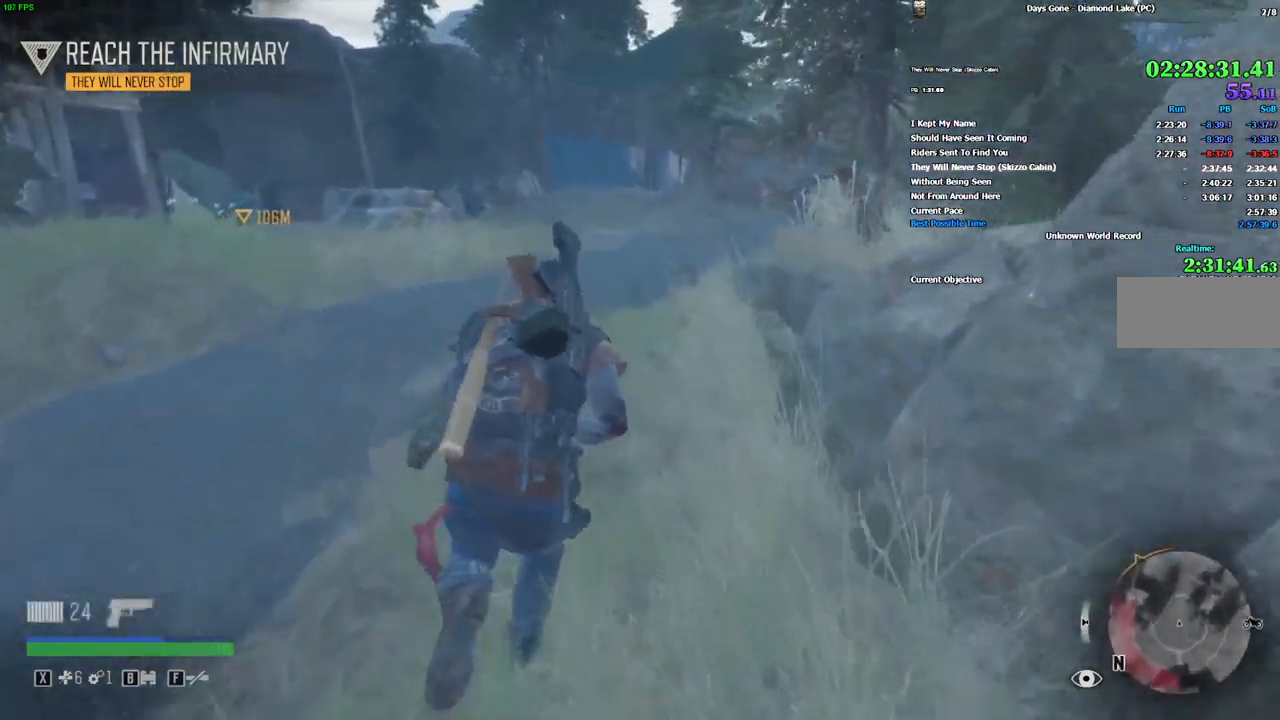
{"keys": ["shift", "w"], "mouse": [], "events": []}
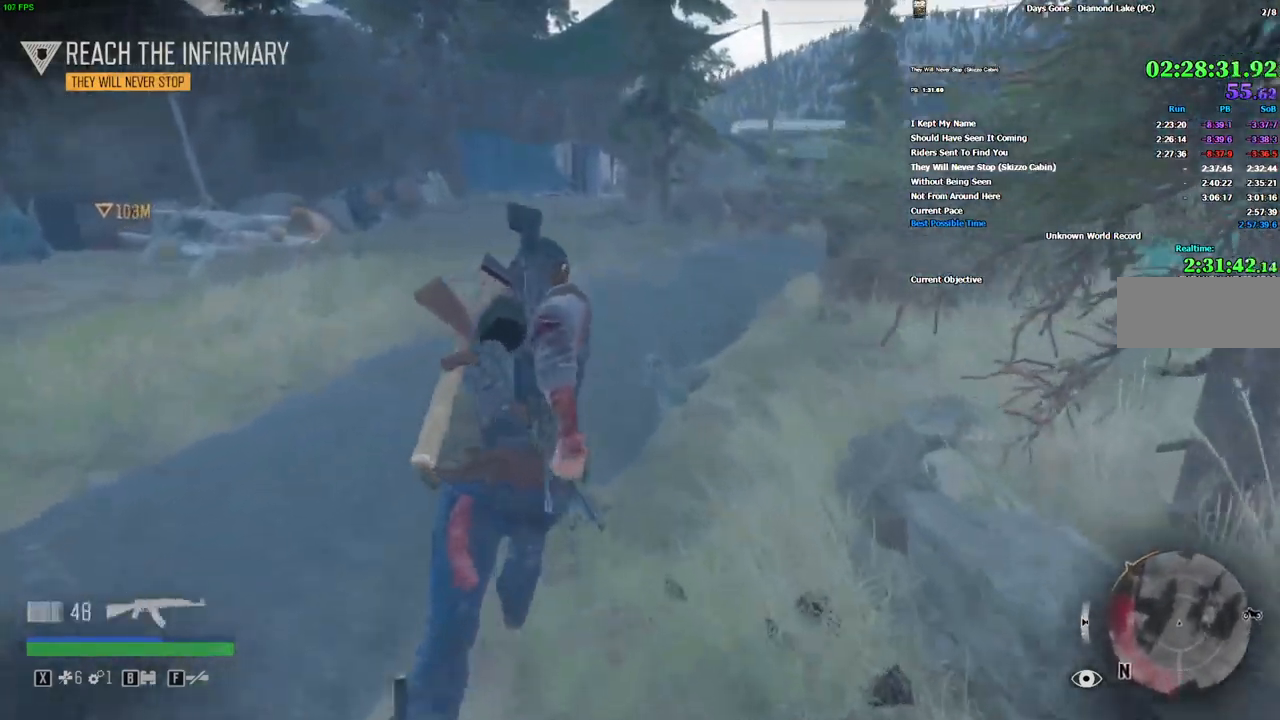
{"keys": ["shift", "w"], "mouse": [], "events": []}
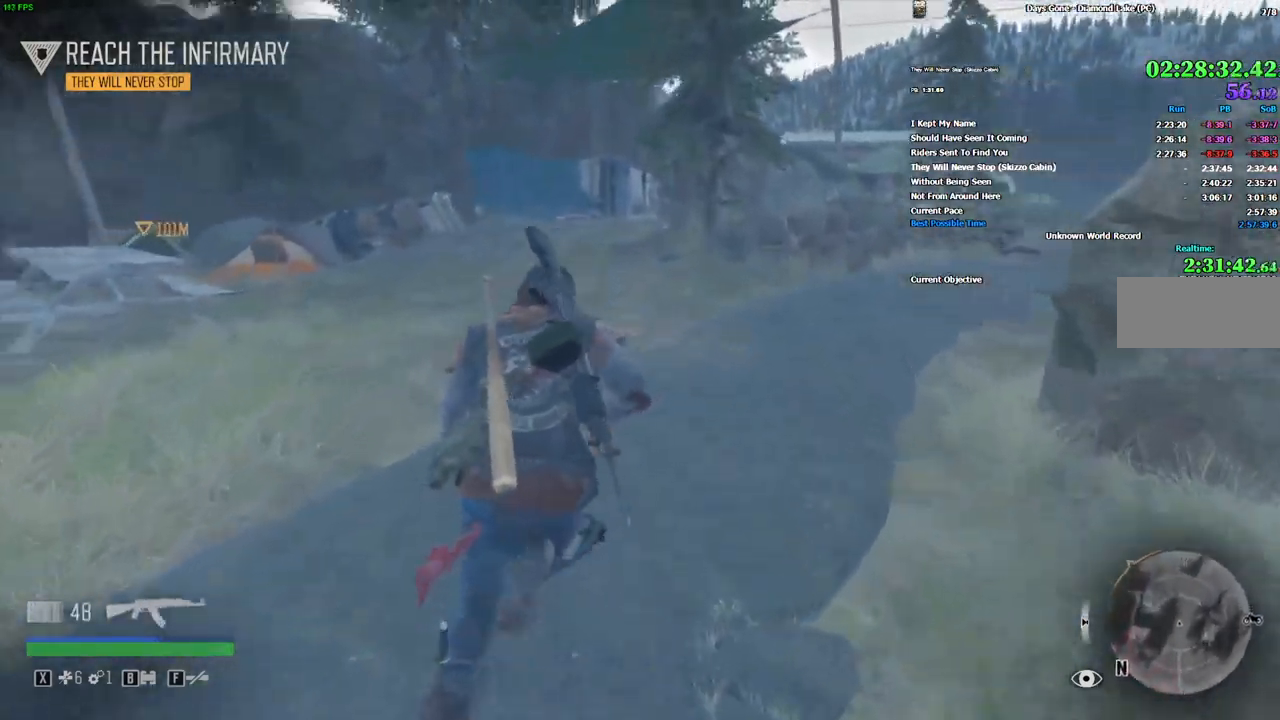
{"keys": ["shift", "w"], "mouse": [], "events": []}
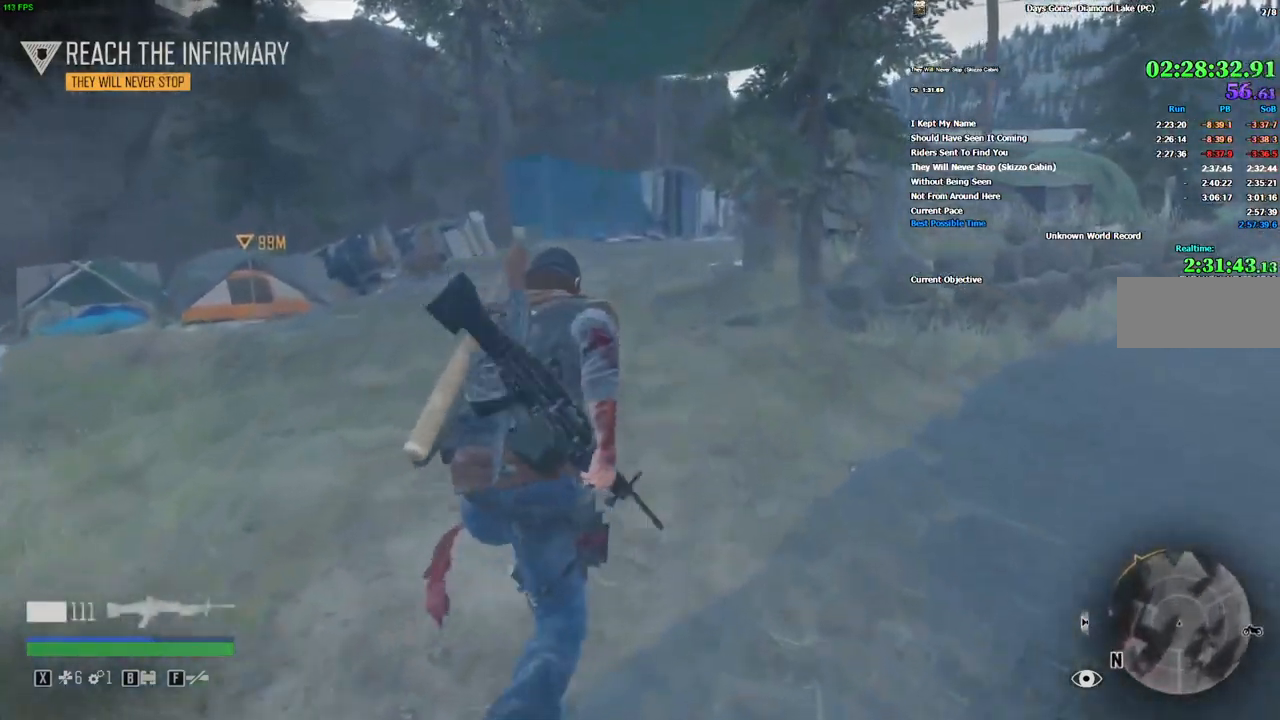
{"keys": ["shift", "w"], "mouse": [], "events": []}
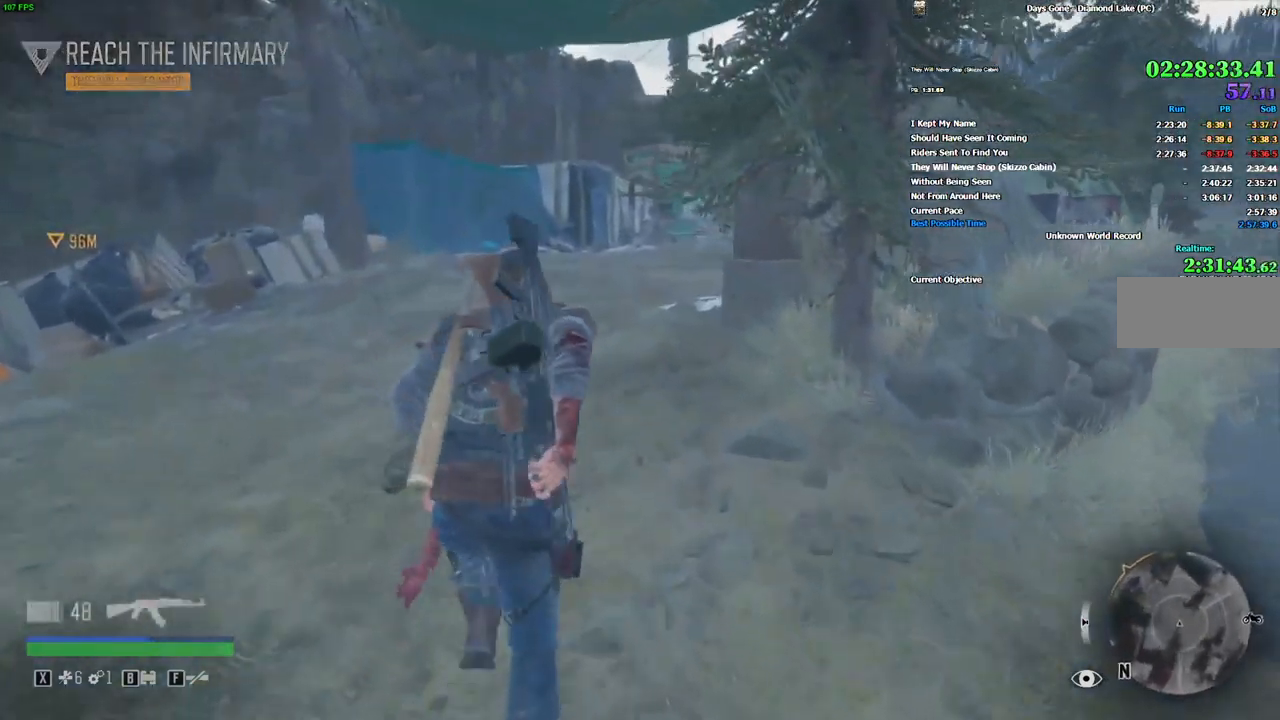
{"keys": ["shift", "w"], "mouse": [], "events": []}
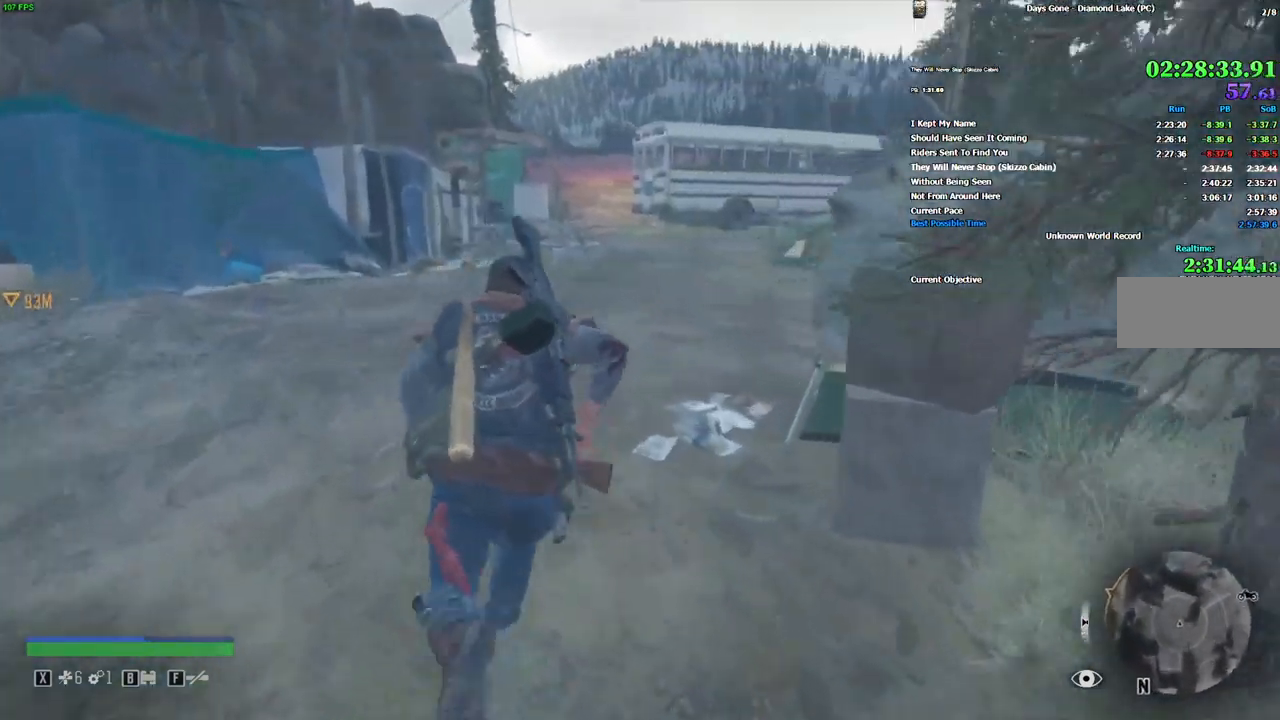
{"keys": ["shift", "w"], "mouse": [], "events": []}
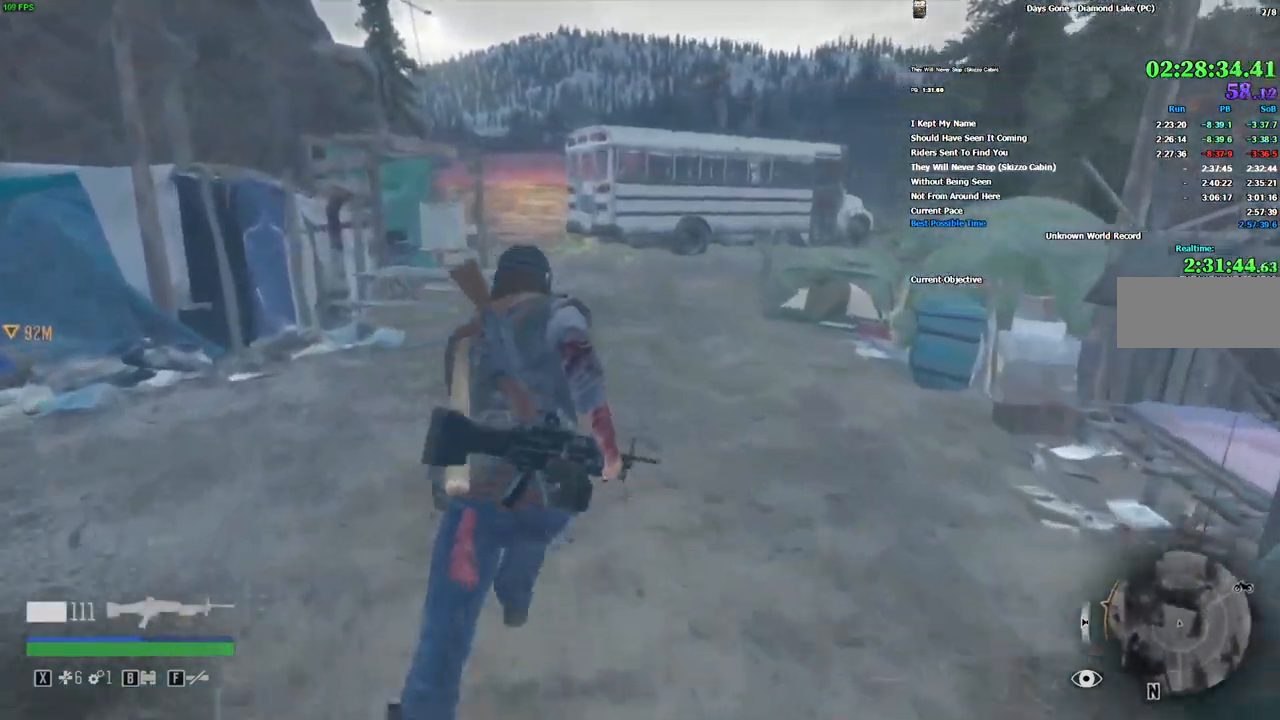
{"keys": ["shift", "w"], "mouse": [], "events": [[233, "d", "down"], [333, "d", "up"]]}
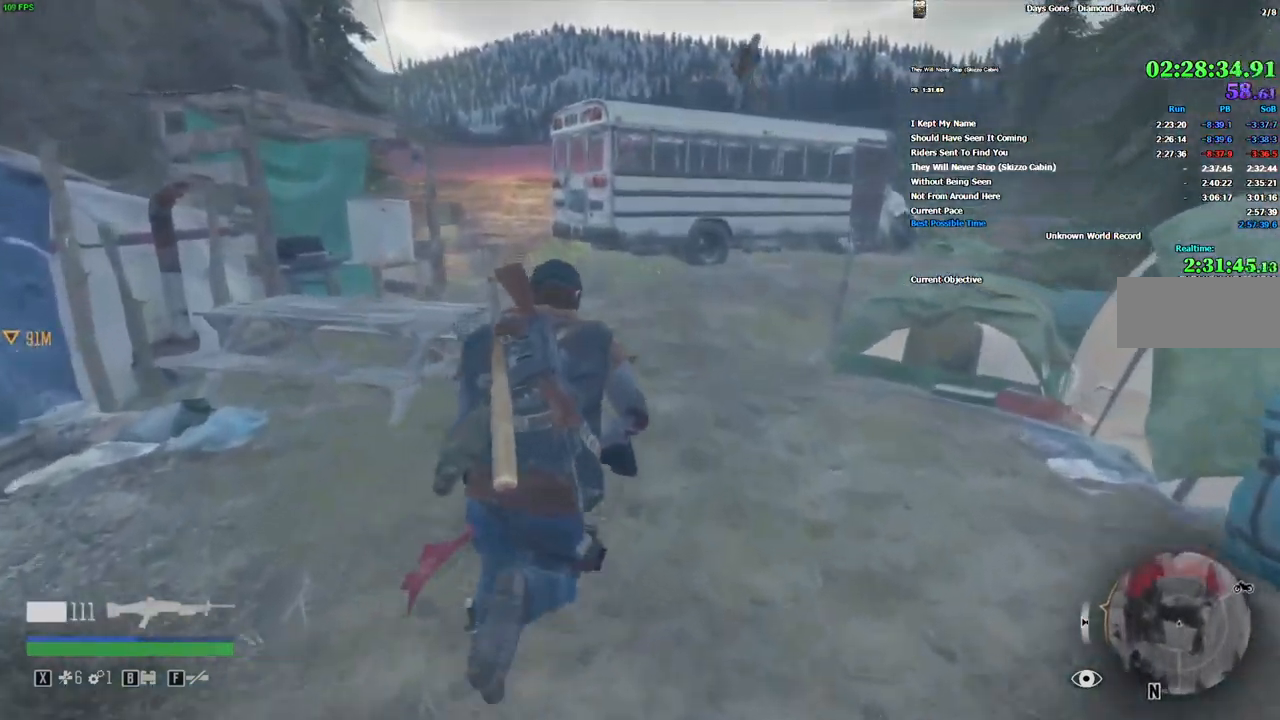
{"keys": ["shift", "w"], "mouse": [], "events": []}
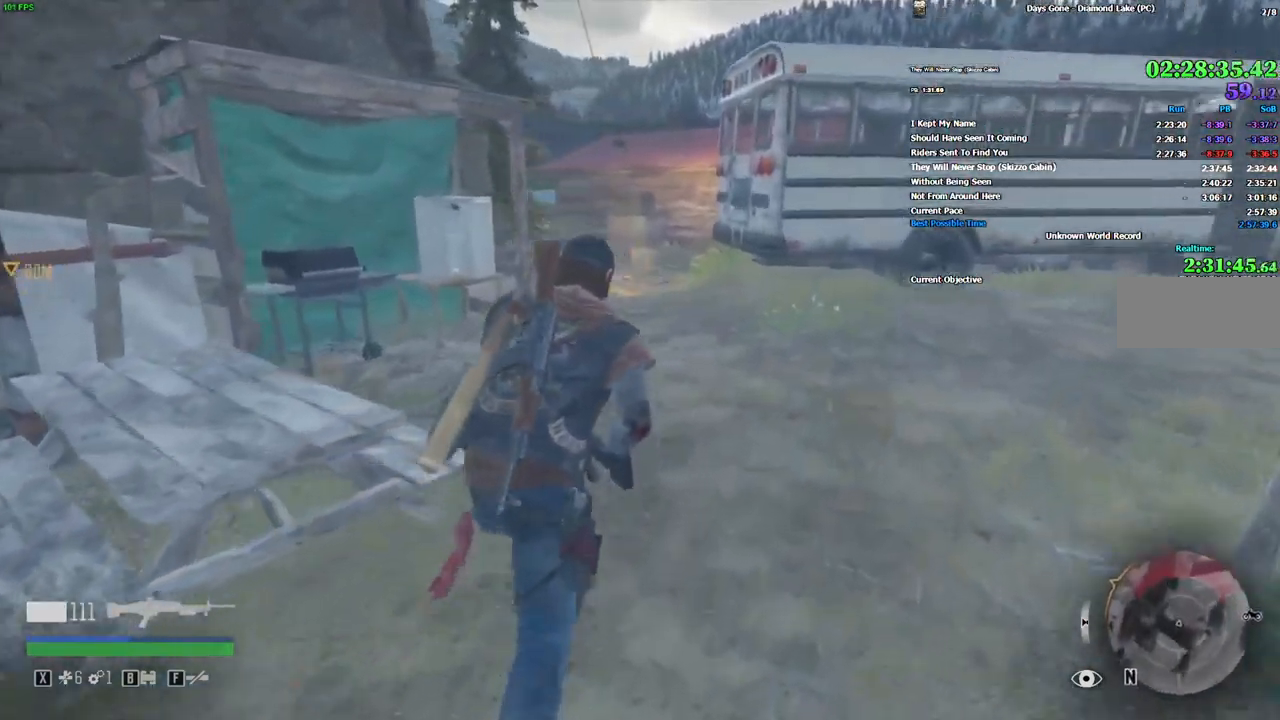
{"keys": ["shift", "w"], "mouse": [], "events": []}
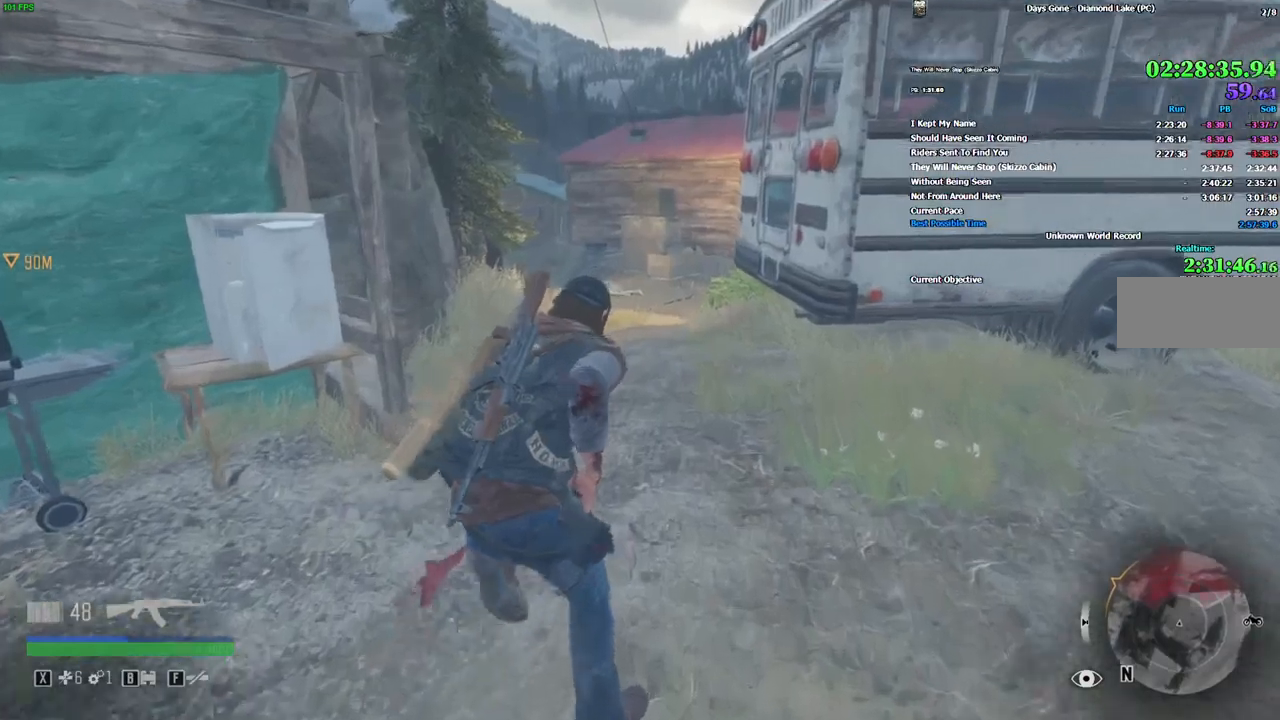
{"keys": ["shift", "w"], "mouse": [], "events": []}
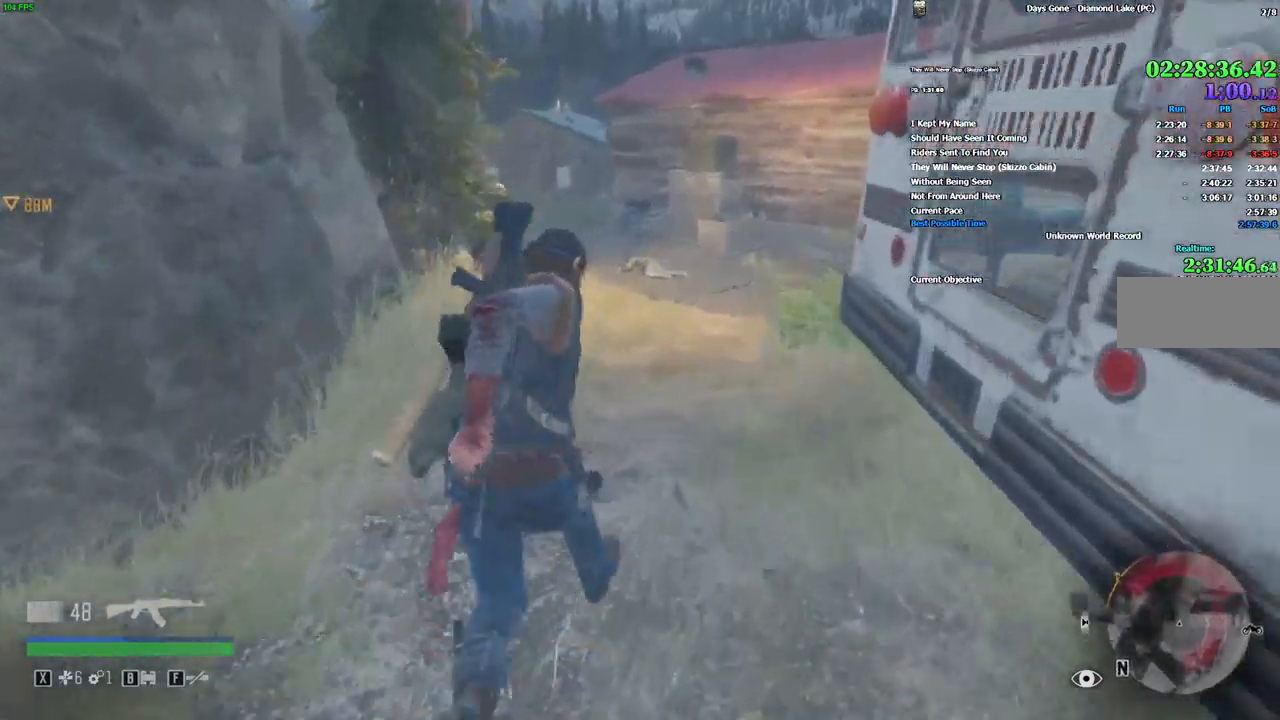
{"keys": ["shift", "w"], "mouse": [], "events": []}
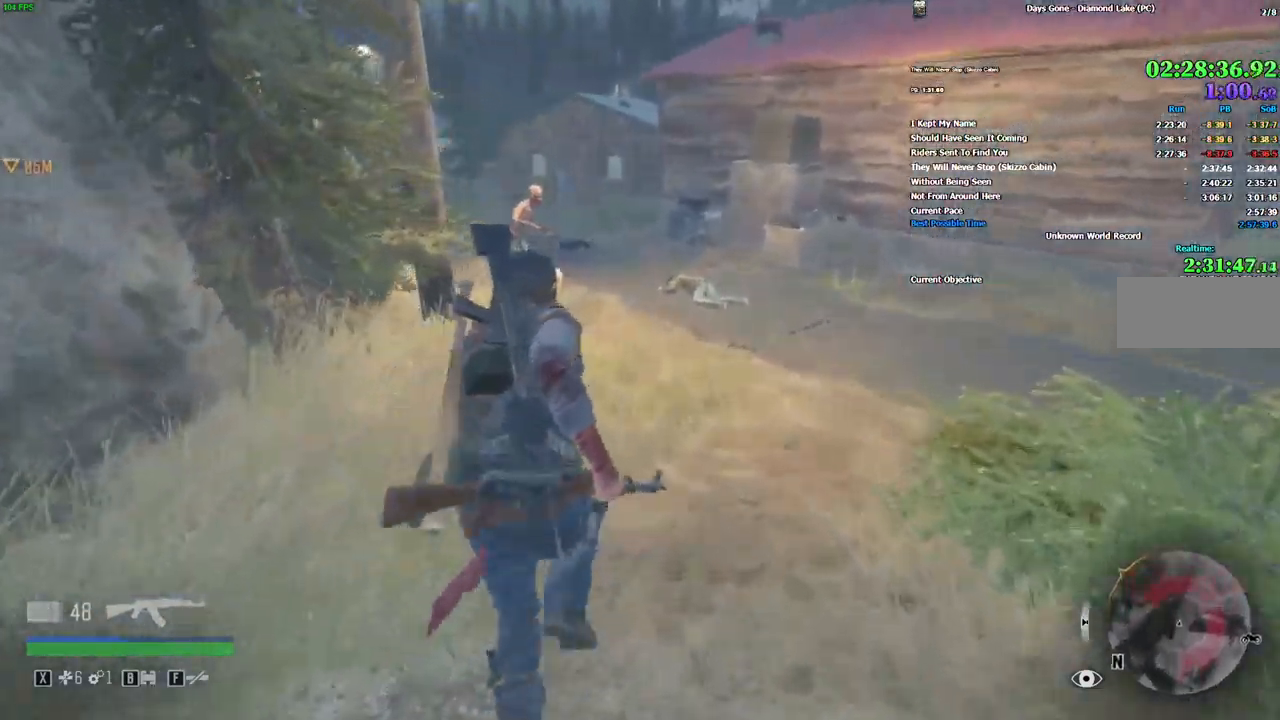
{"keys": ["shift", "w"], "mouse": [], "events": []}
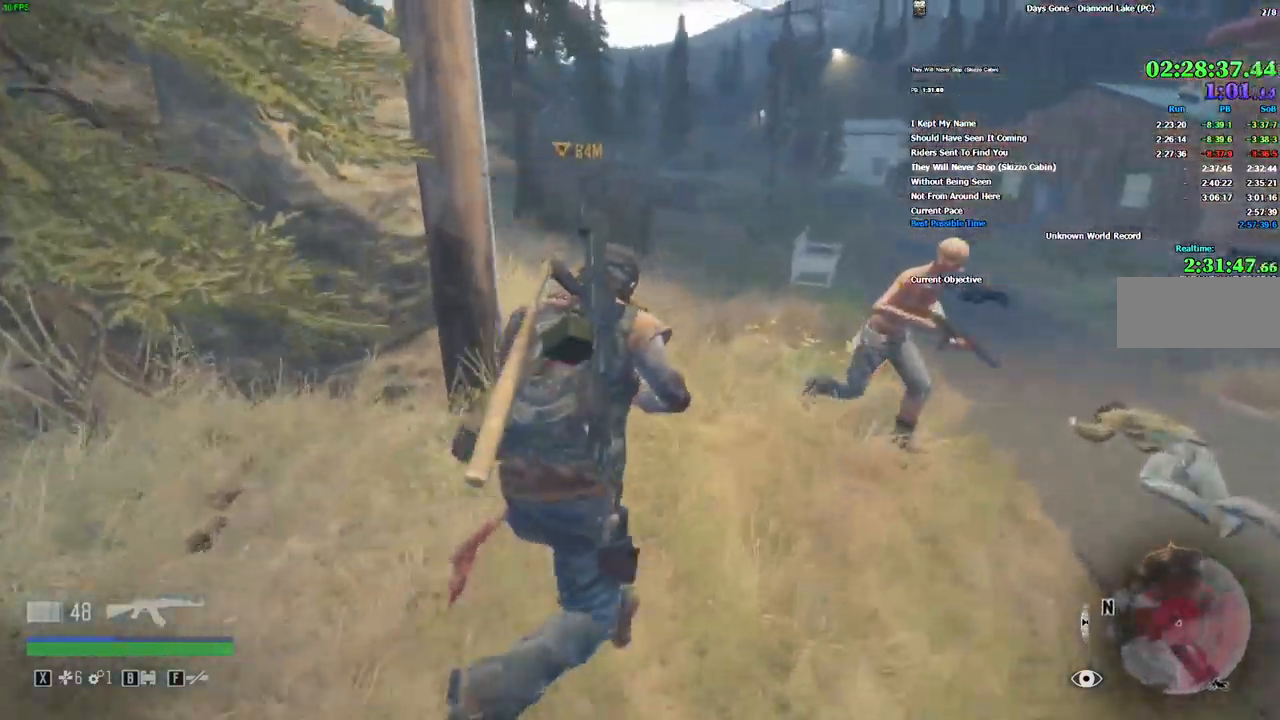
{"keys": ["shift", "w"], "mouse": [], "events": []}
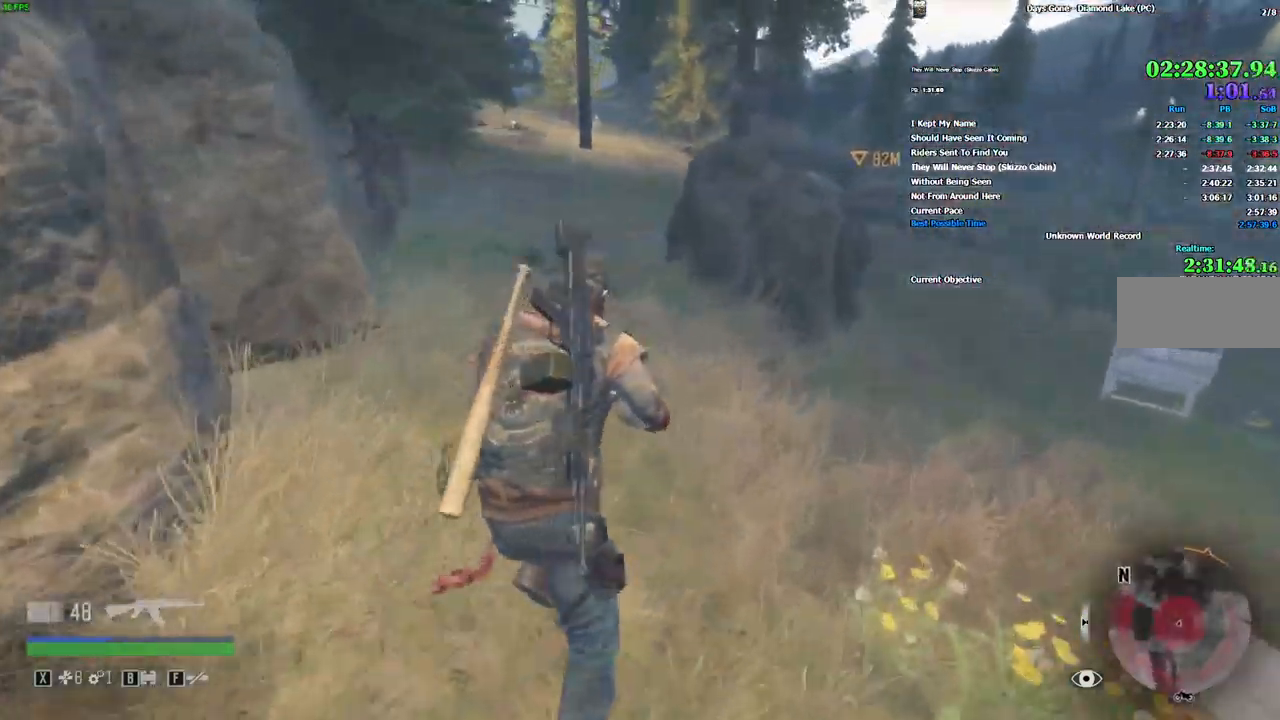
{"keys": ["shift", "w"], "mouse": [], "events": []}
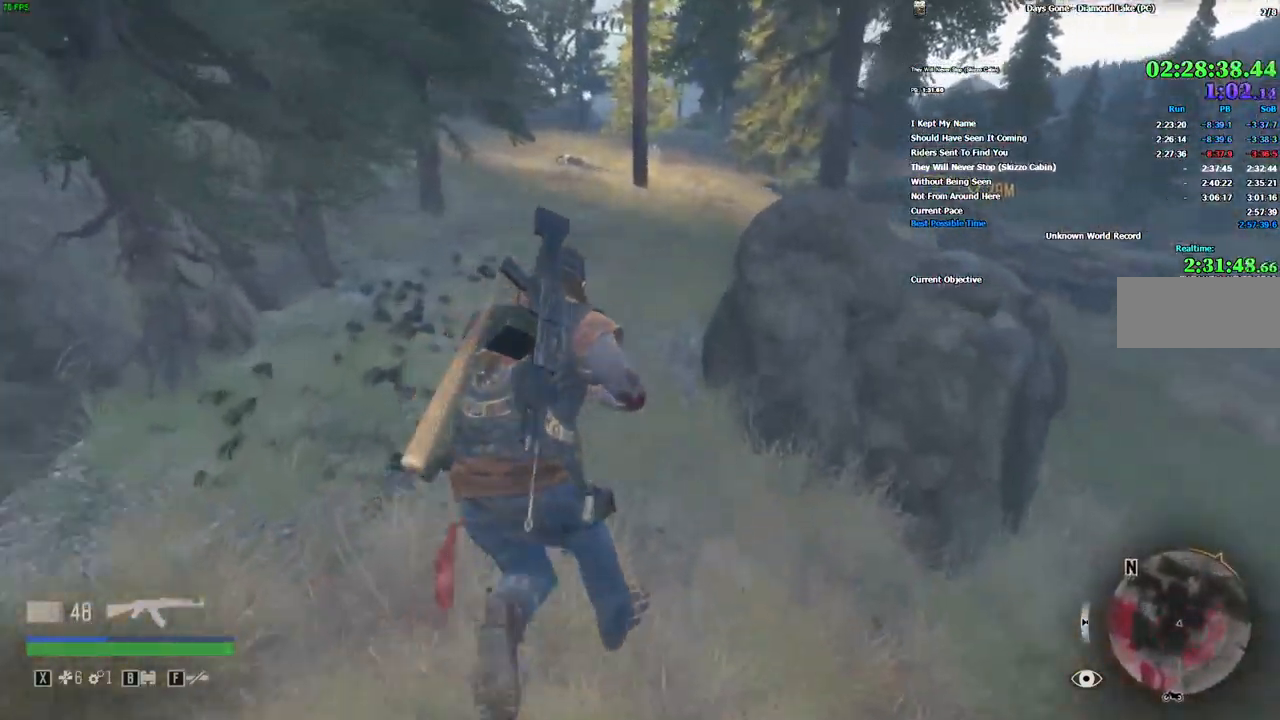
{"keys": ["shift", "w"], "mouse": [], "events": []}
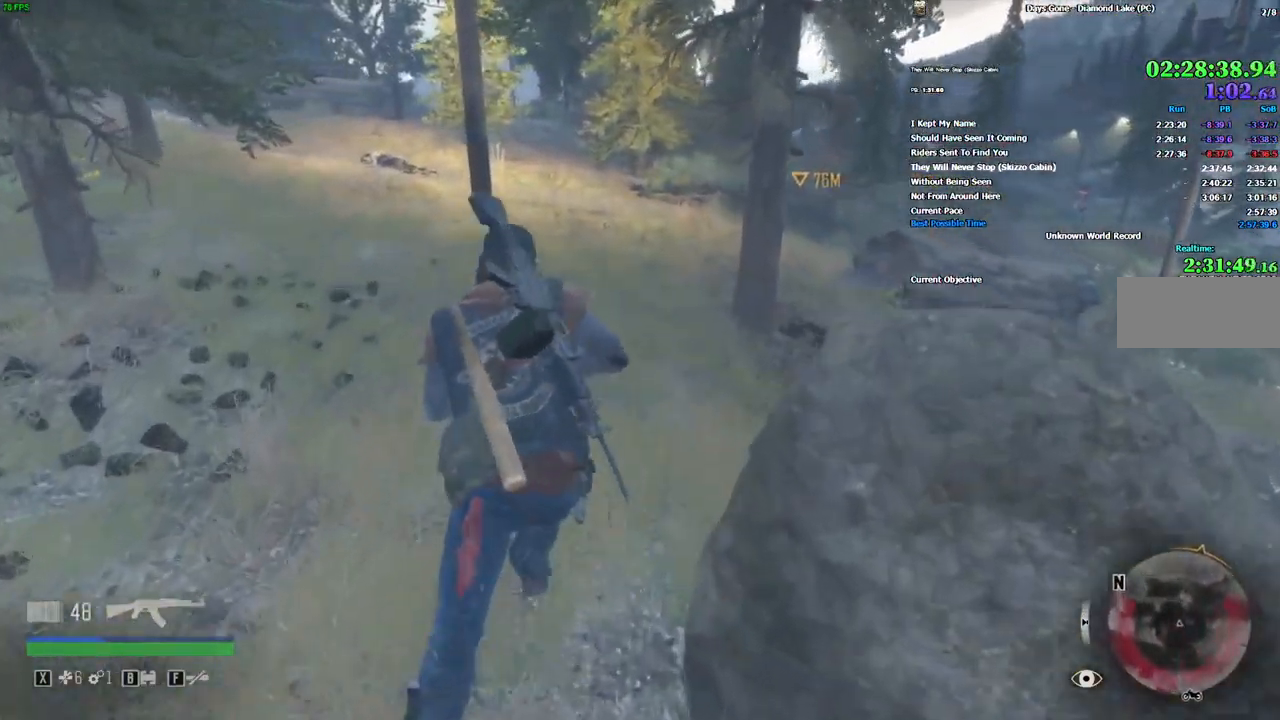
{"keys": ["shift", "w"], "mouse": [], "events": []}
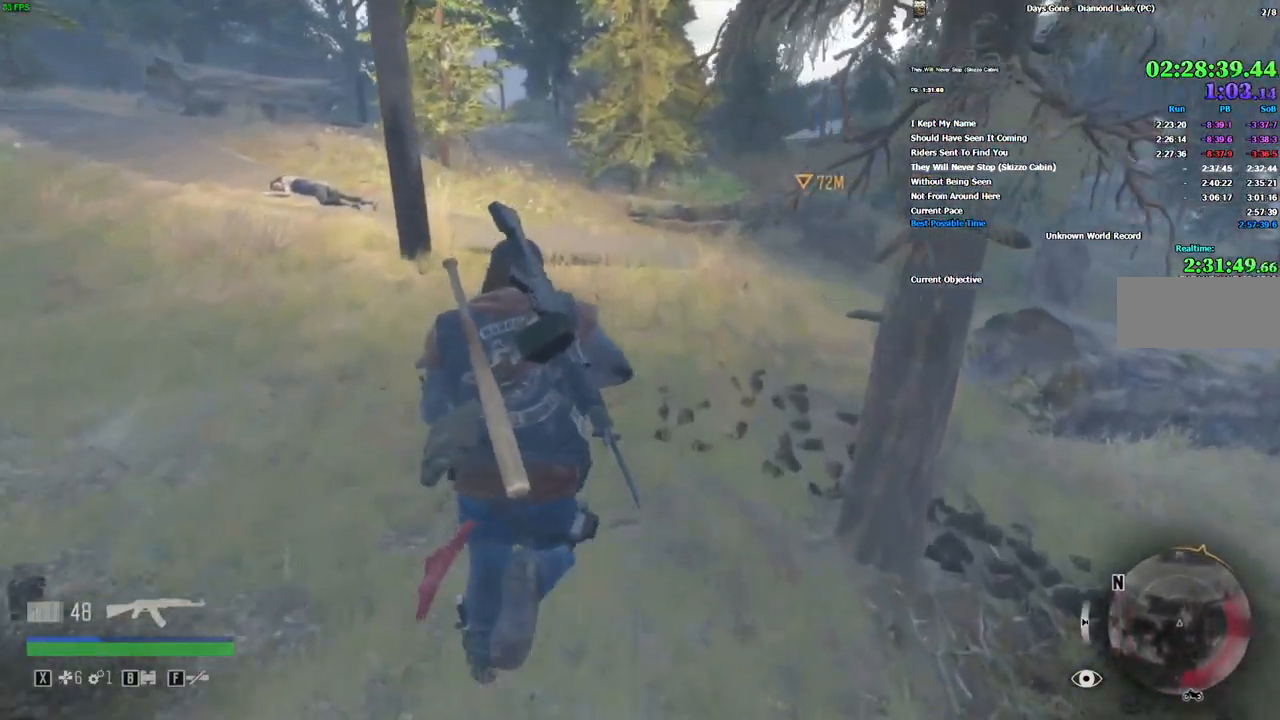
{"keys": ["shift", "w"], "mouse": [], "events": []}
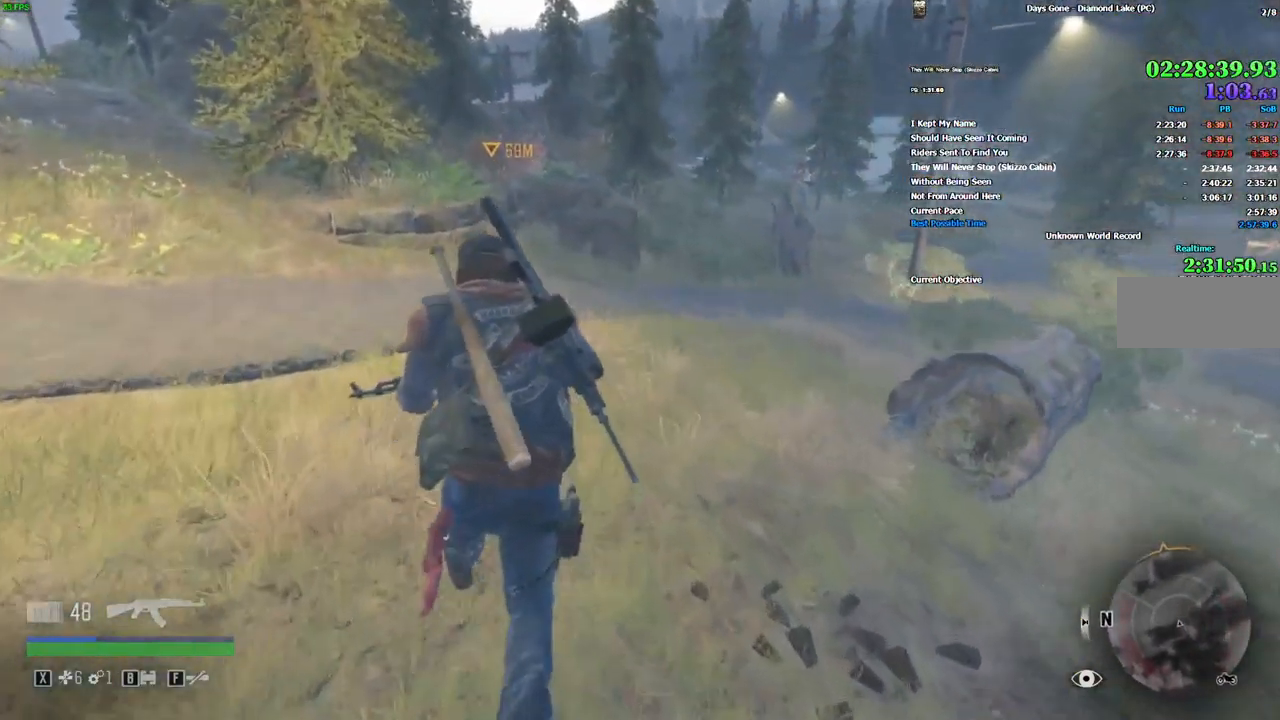
{"keys": ["shift", "w"], "mouse": [], "events": []}
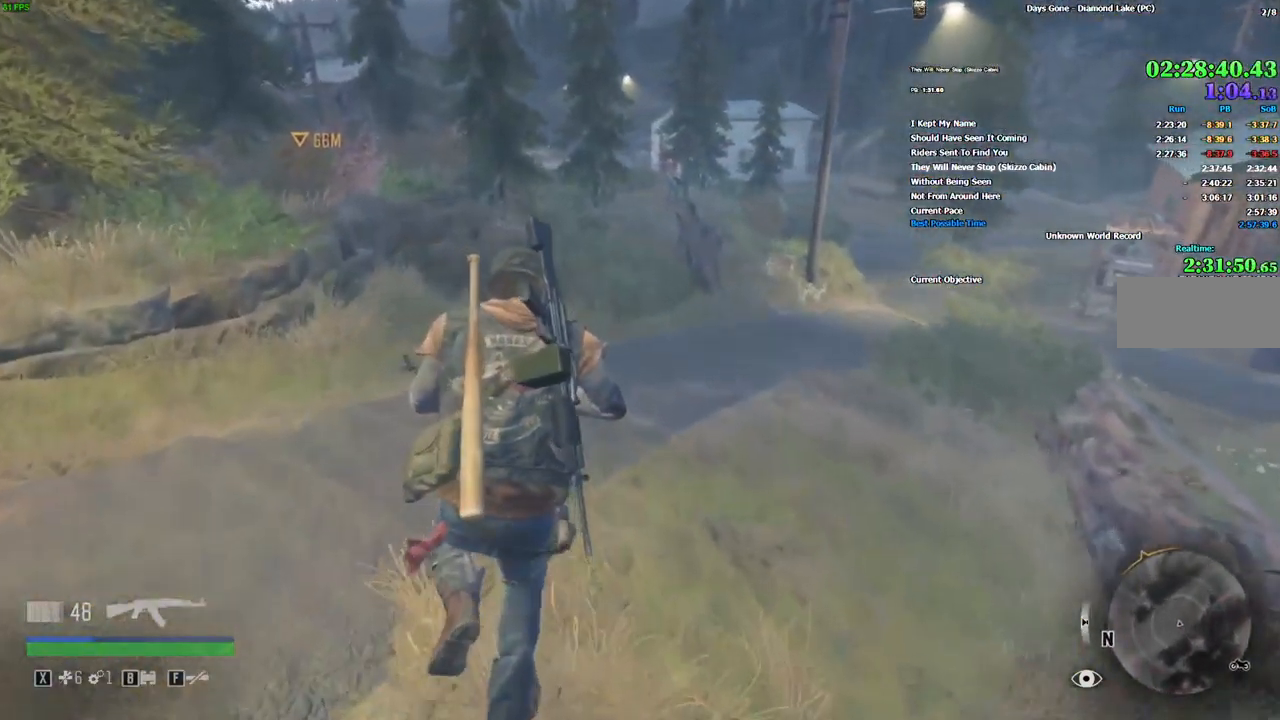
{"keys": ["shift", "w"], "mouse": [], "events": []}
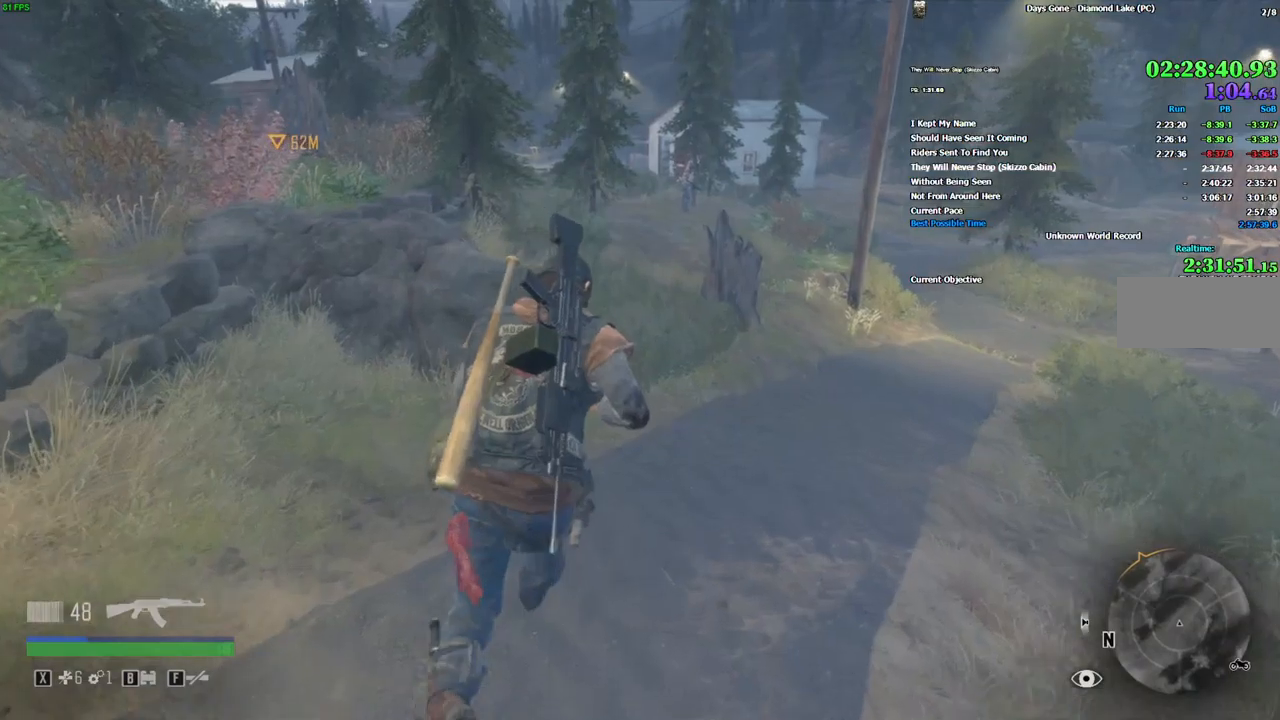
{"keys": ["shift", "w"], "mouse": [], "events": []}
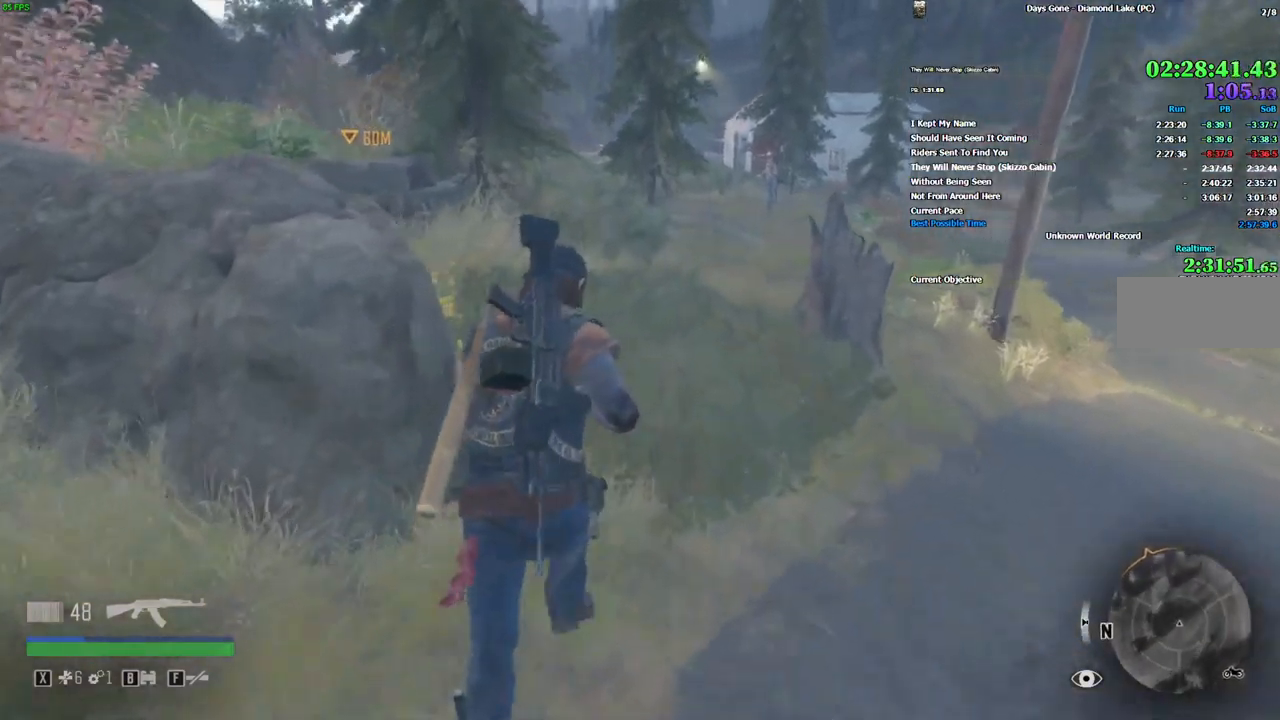
{"keys": ["shift", "w"], "mouse": [], "events": []}
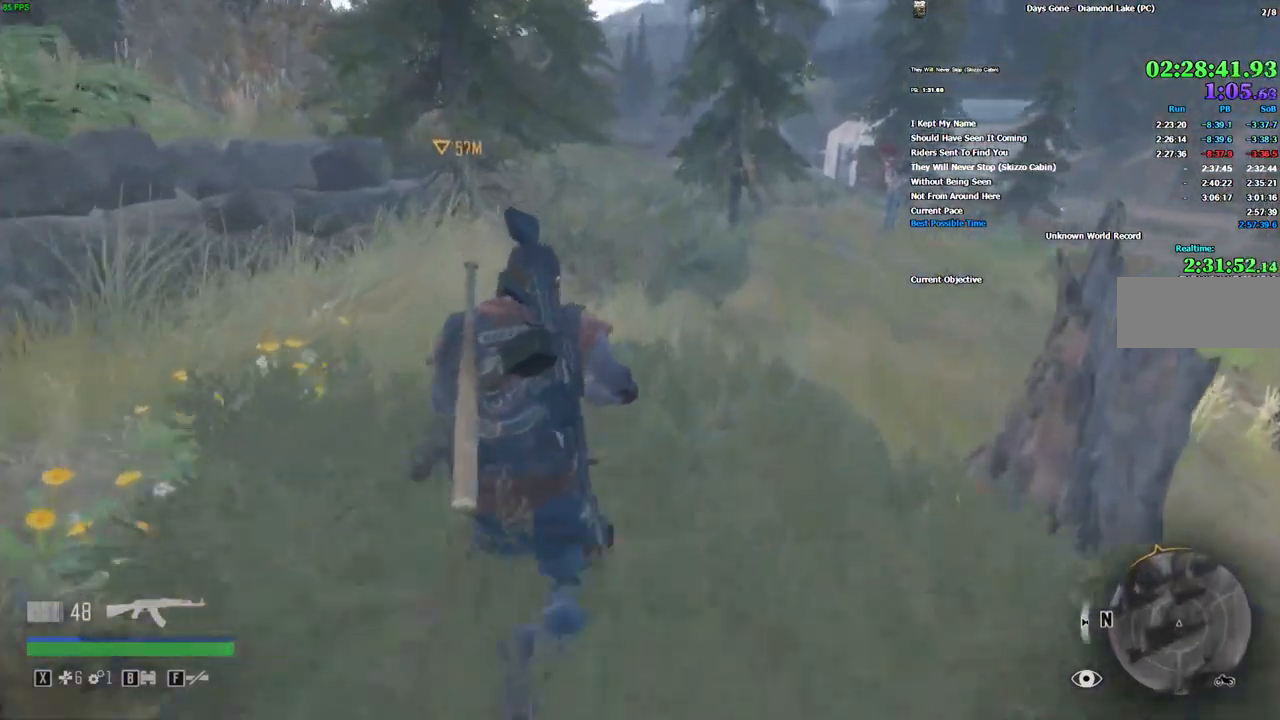
{"keys": ["shift", "w"], "mouse": [], "events": []}
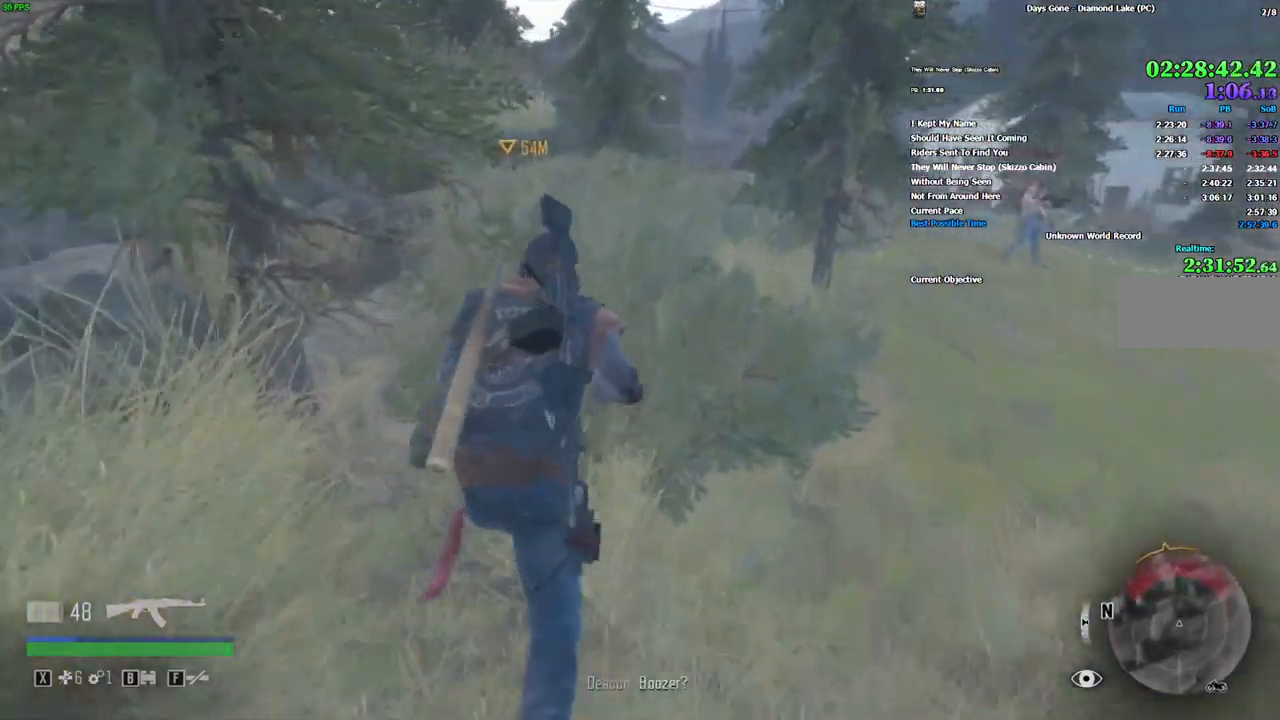
{"keys": ["shift", "w"], "mouse": [], "events": []}
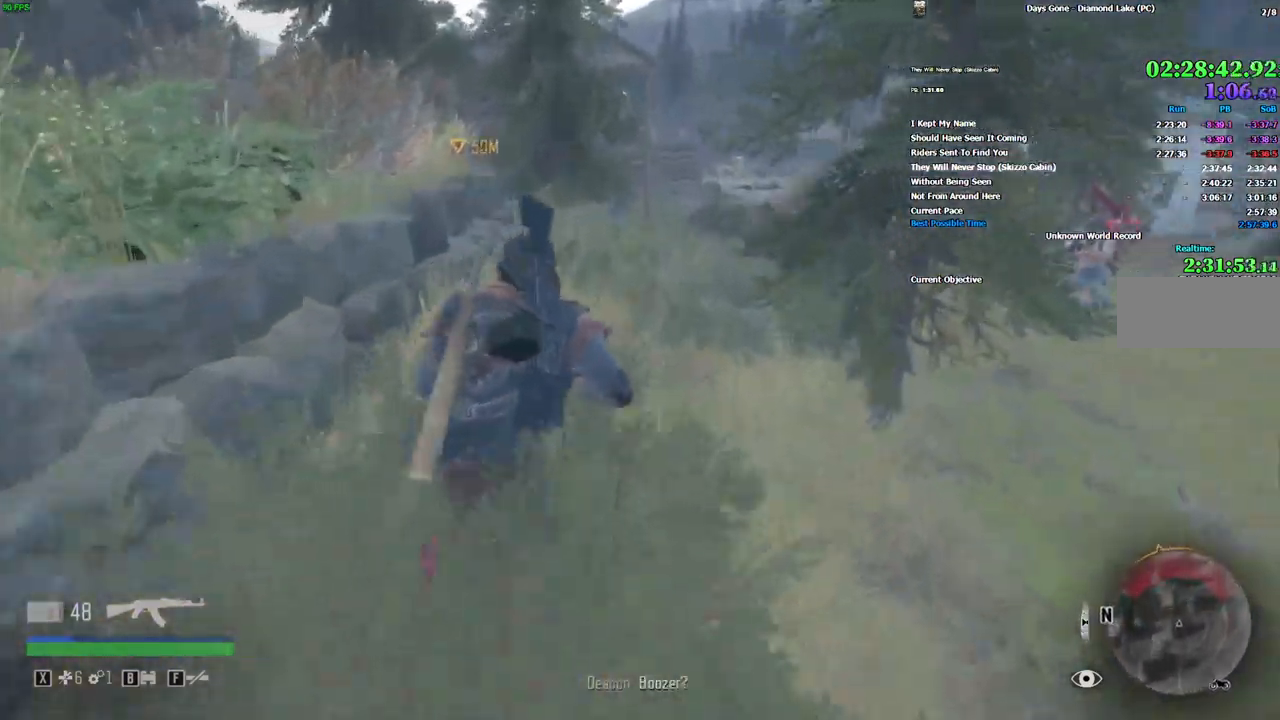
{"keys": ["shift", "w"], "mouse": [], "events": []}